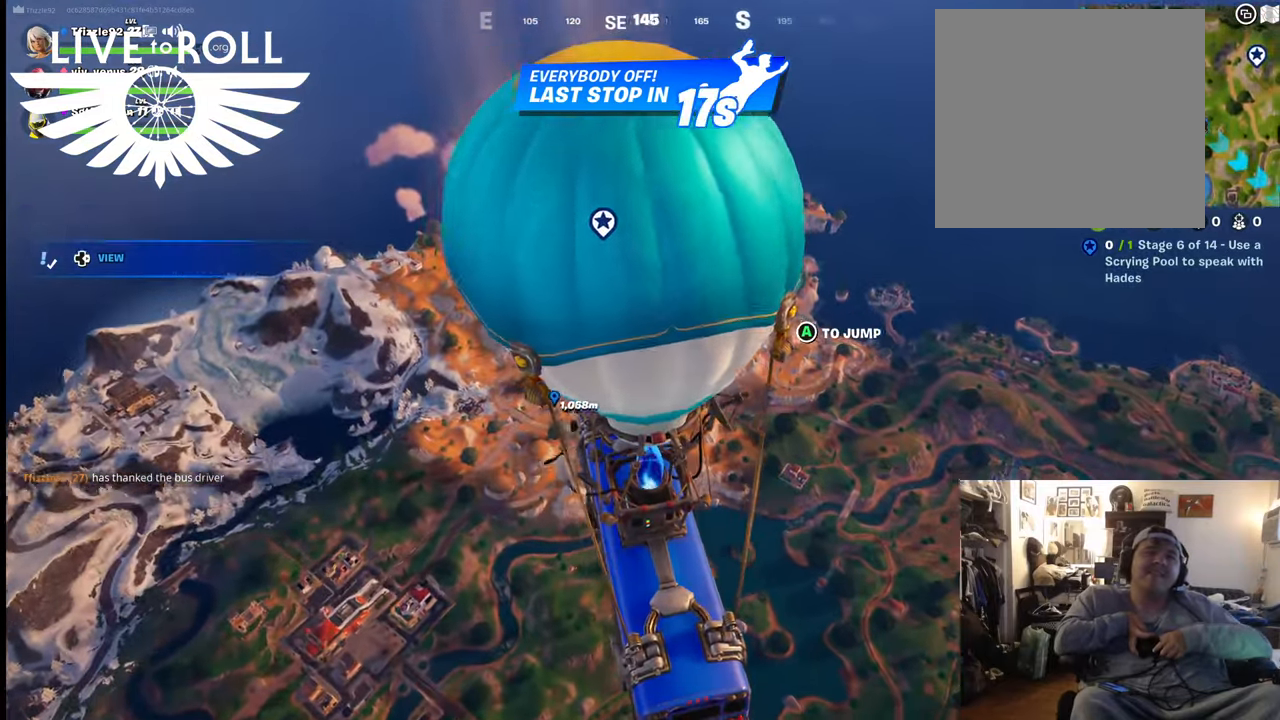
Gameplay with a controller (Xbox layout); each line is a JSON object with the inputs held at the frame after it. "events" lists button and stick changes between this image and that frame as [ms after this image, input, new state], when the widget could be followed in between. Not read: SHARE.
{"buttons": [], "left_stick": "center", "right_stick": "down-right", "events": []}
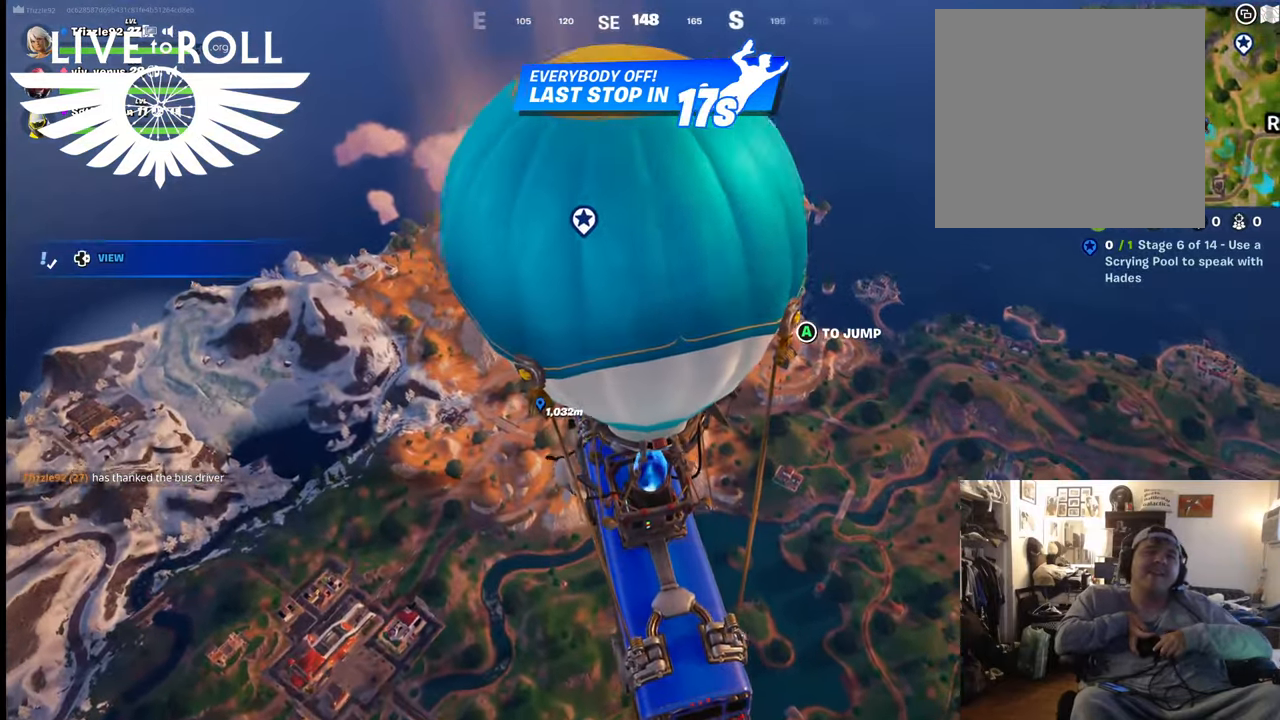
{"buttons": [], "left_stick": "center", "right_stick": "down-right", "events": []}
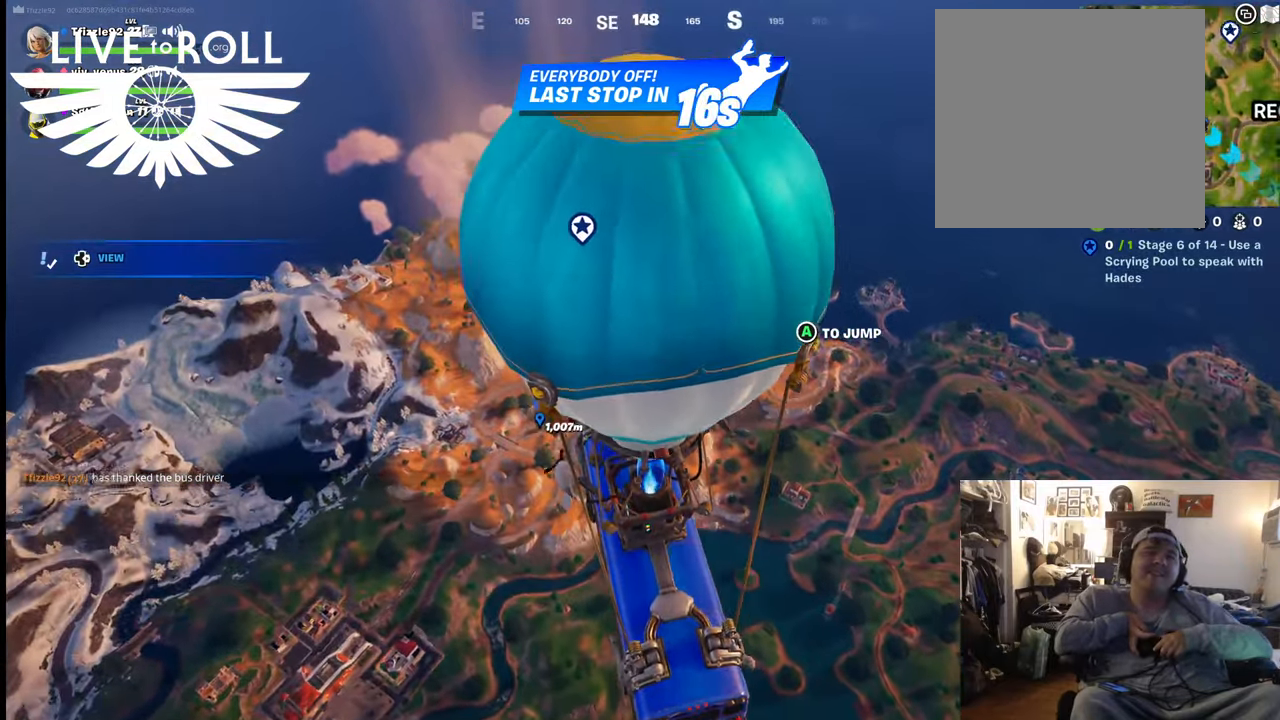
{"buttons": [], "left_stick": "center", "right_stick": "center", "events": [[334, "right_stick", "center"]]}
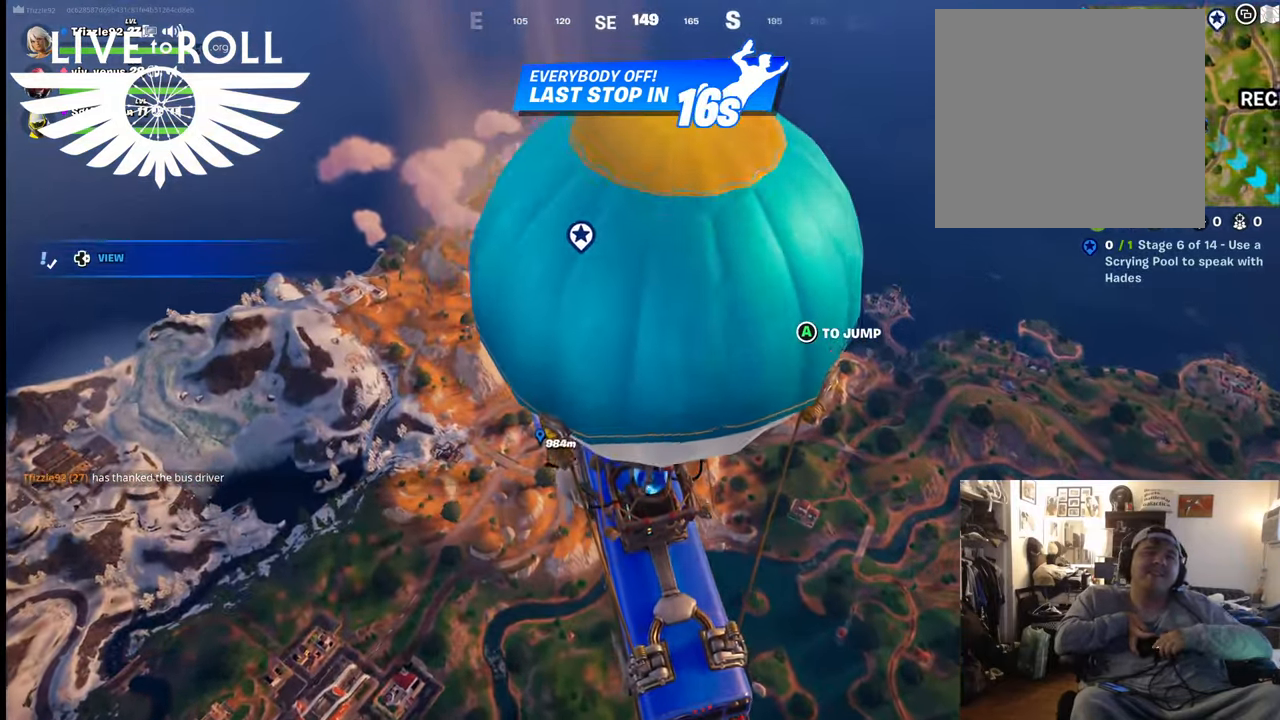
{"buttons": [], "left_stick": "center", "right_stick": "center", "events": []}
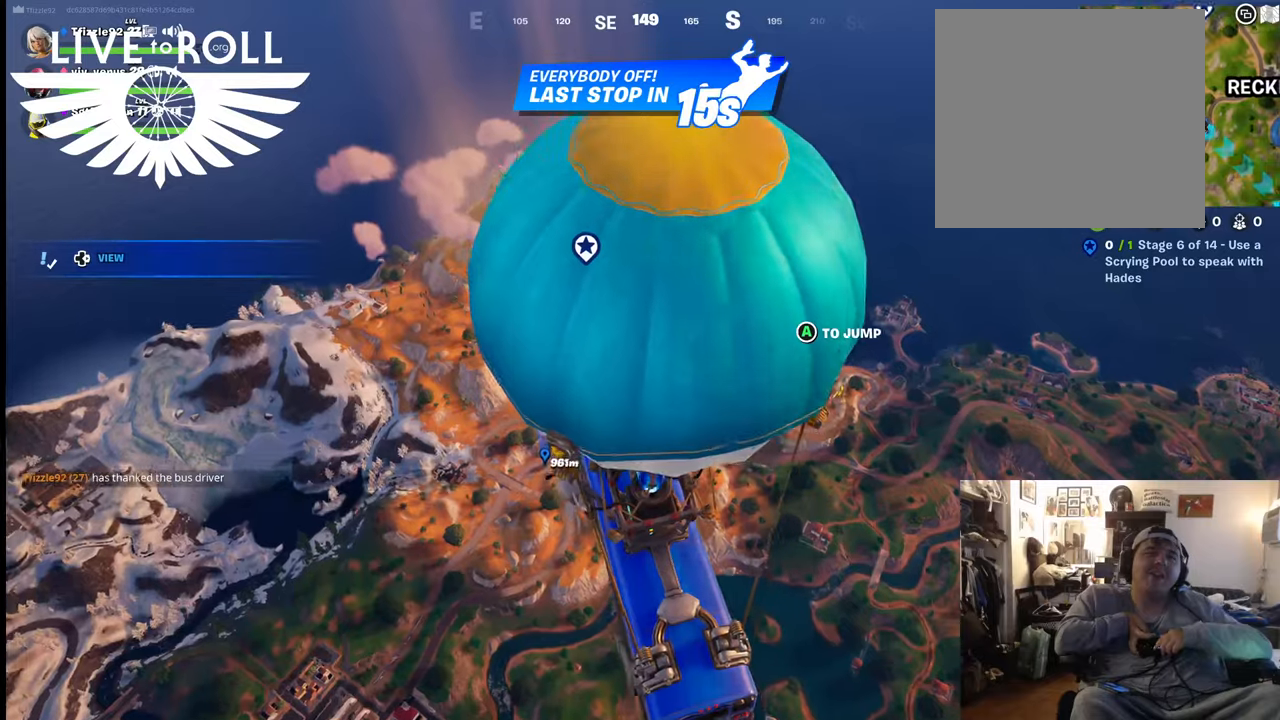
{"buttons": [], "left_stick": "center", "right_stick": "center", "events": []}
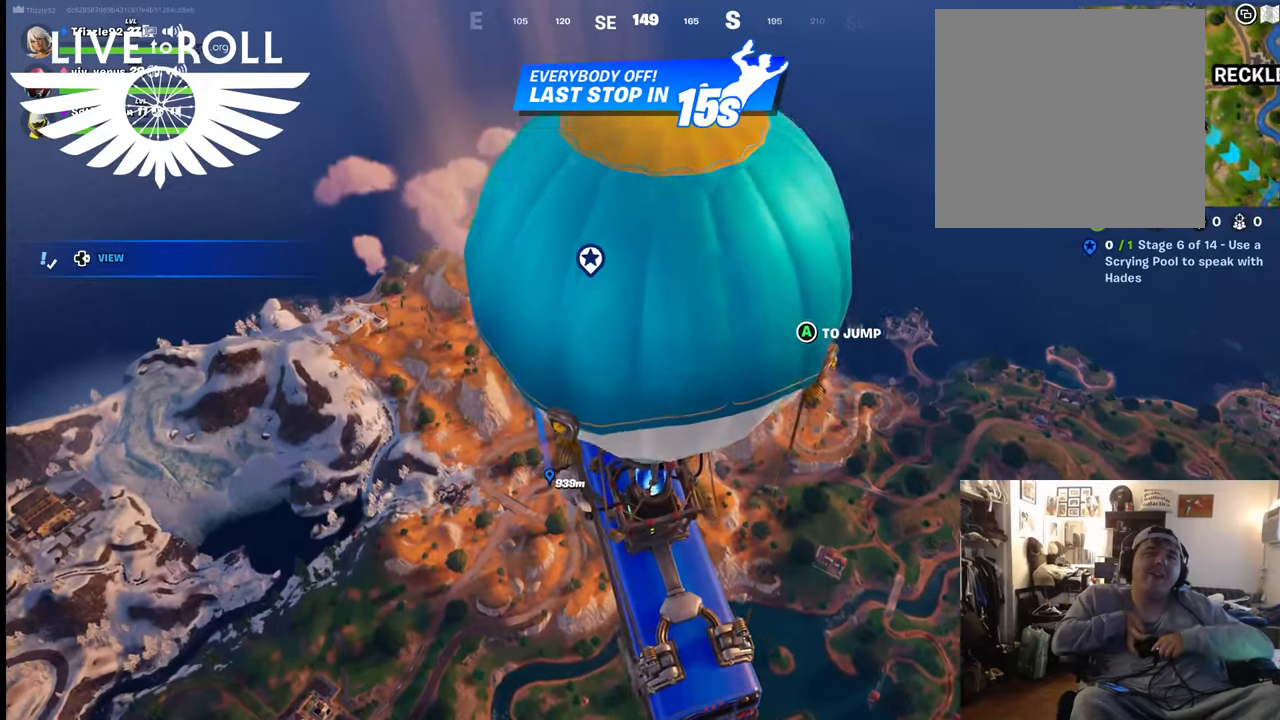
{"buttons": ["A"], "left_stick": "up", "right_stick": "center", "events": [[134, "left_stick", "up"], [400, "A", "down"]]}
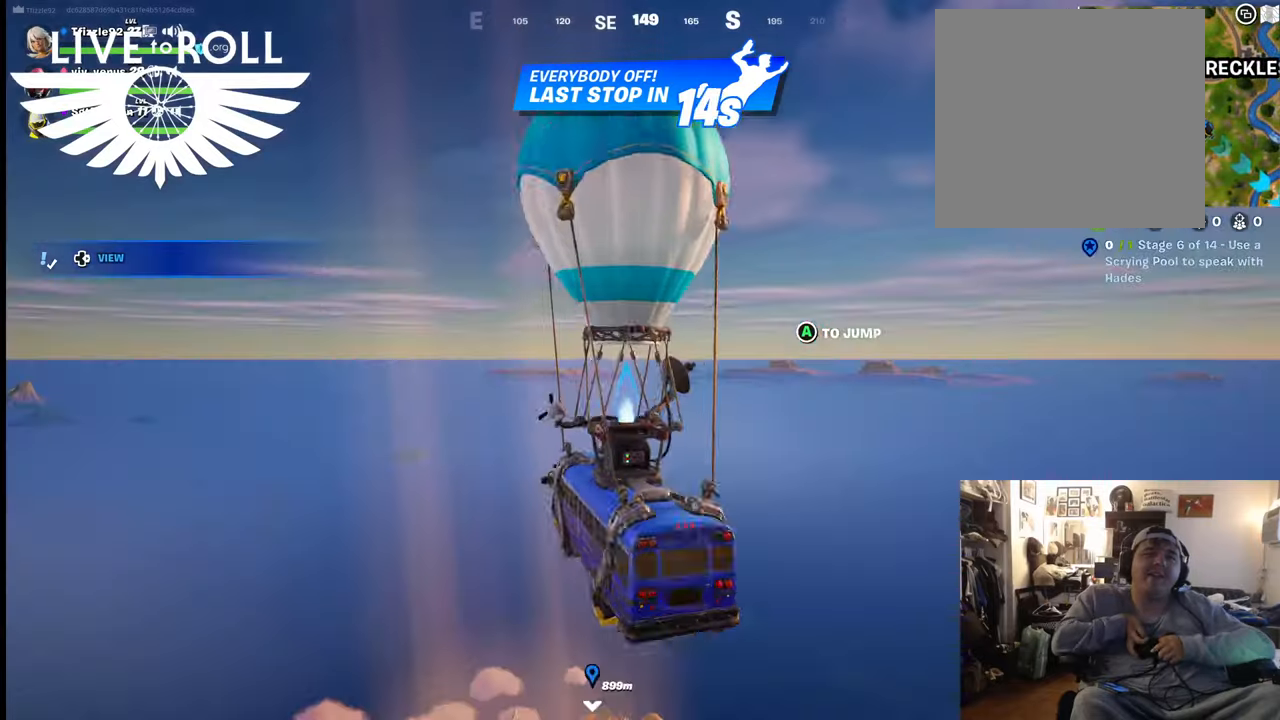
{"buttons": [], "left_stick": "up", "right_stick": "center", "events": [[34, "A", "up"]]}
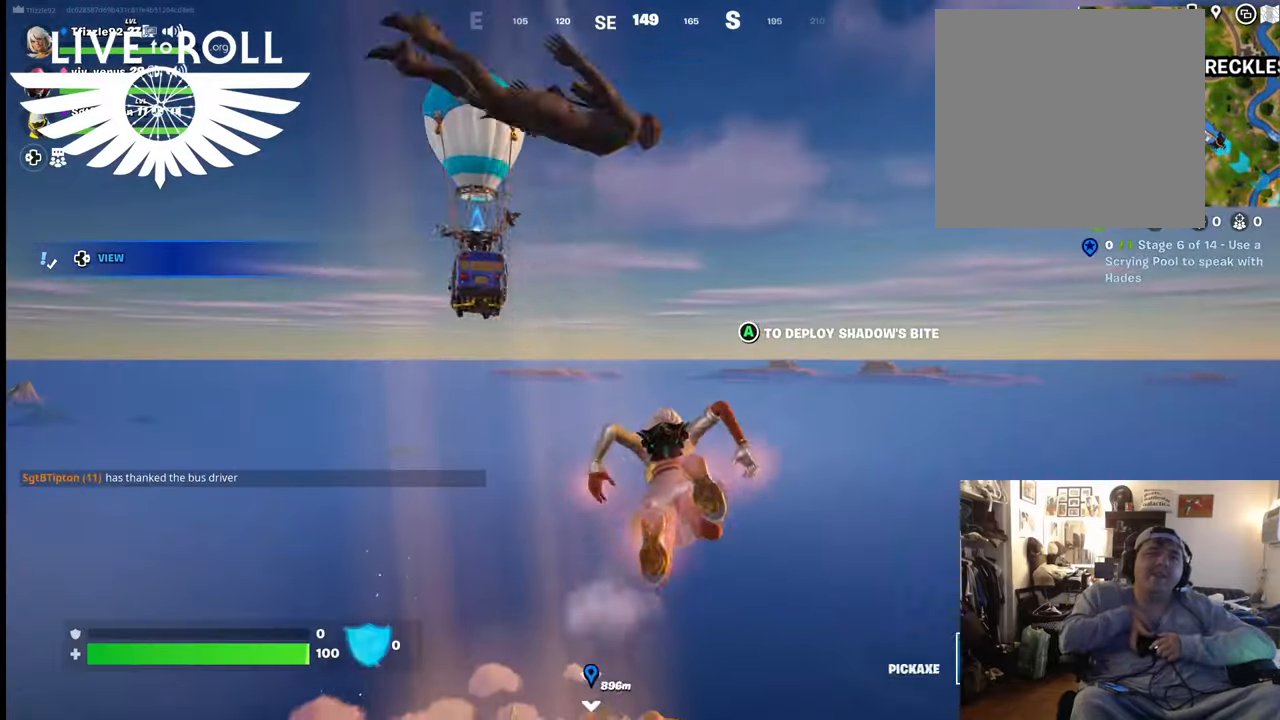
{"buttons": [], "left_stick": "up", "right_stick": "down-left", "events": [[134, "right_stick", "down-left"]]}
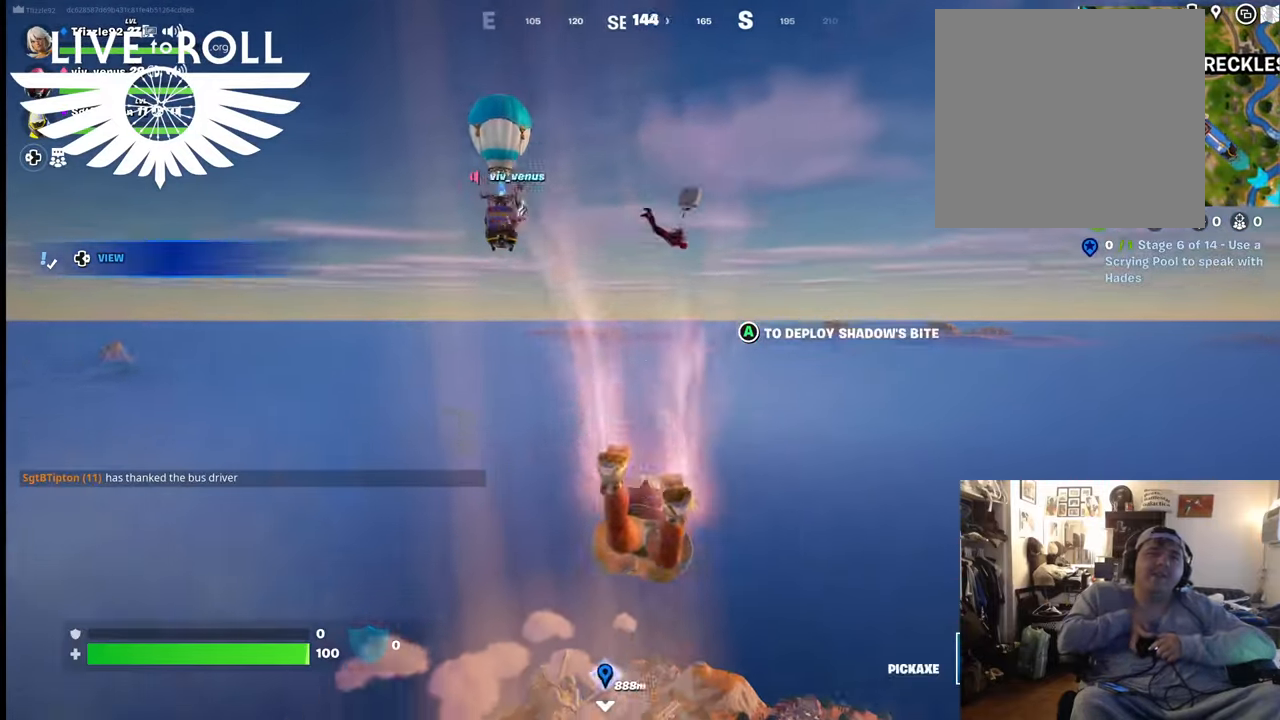
{"buttons": [], "left_stick": "up", "right_stick": "down-left", "events": []}
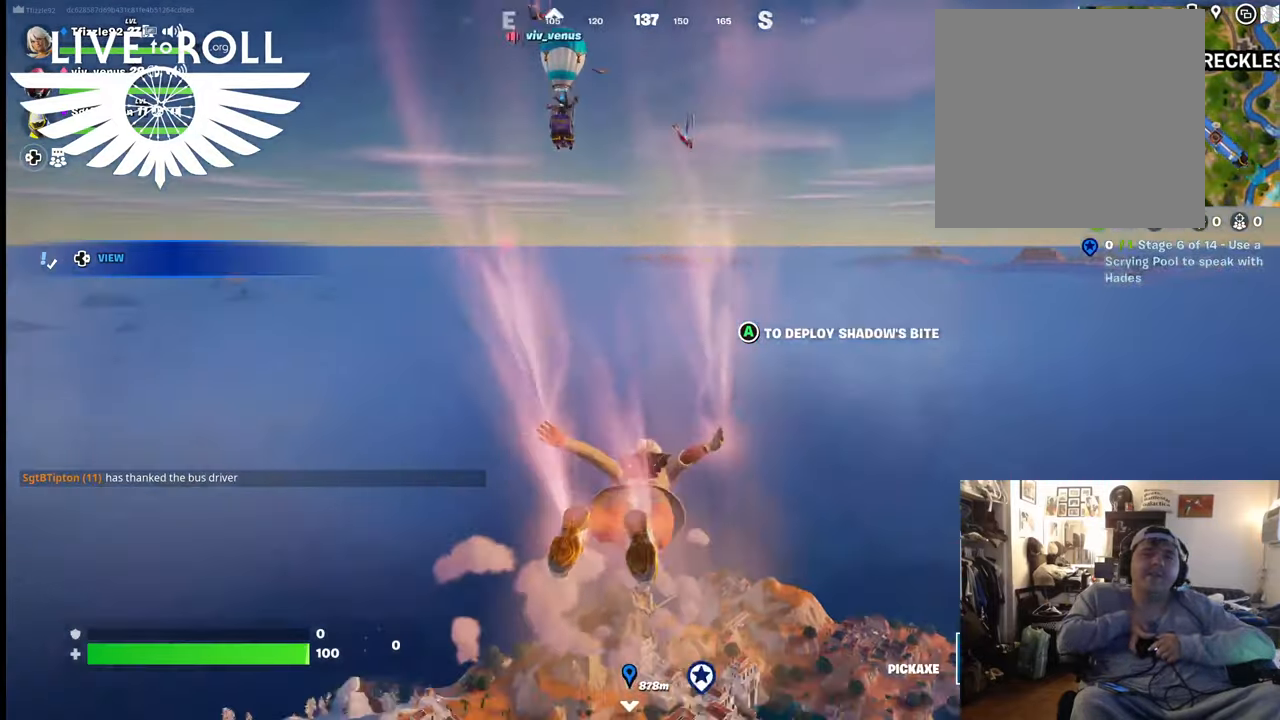
{"buttons": [], "left_stick": "up", "right_stick": "down-left", "events": []}
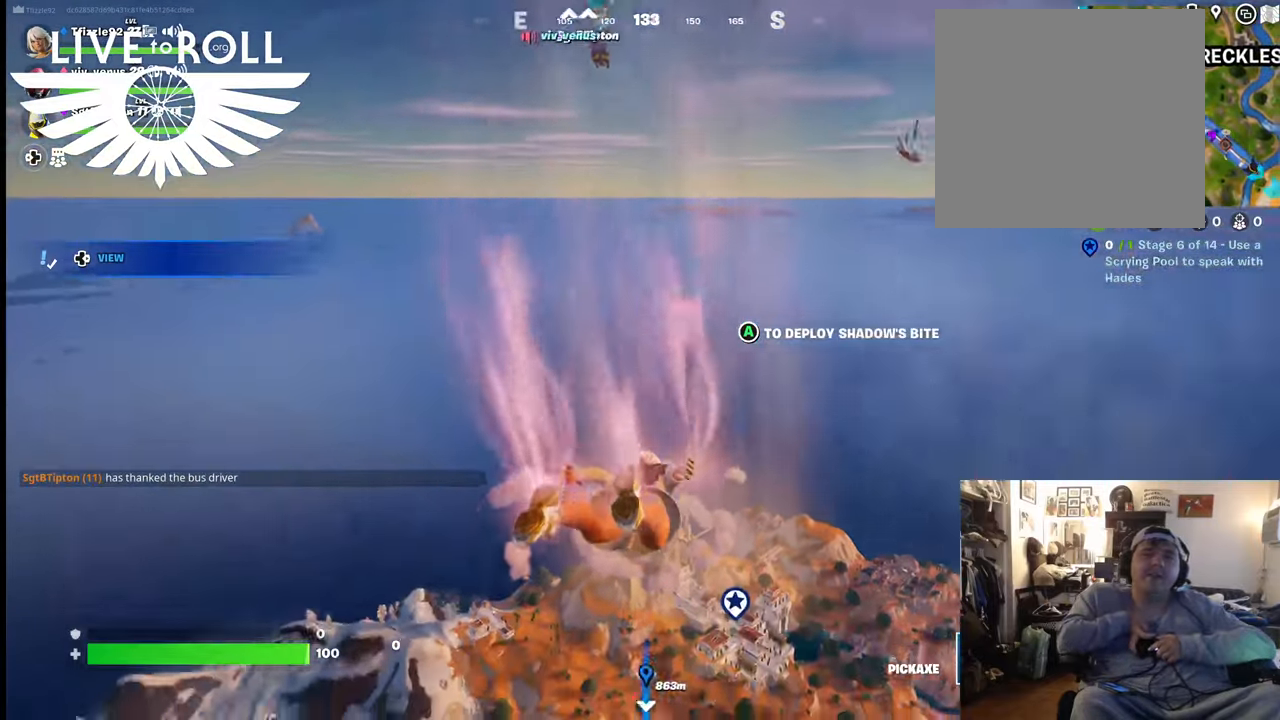
{"buttons": [], "left_stick": "up", "right_stick": "down-left", "events": []}
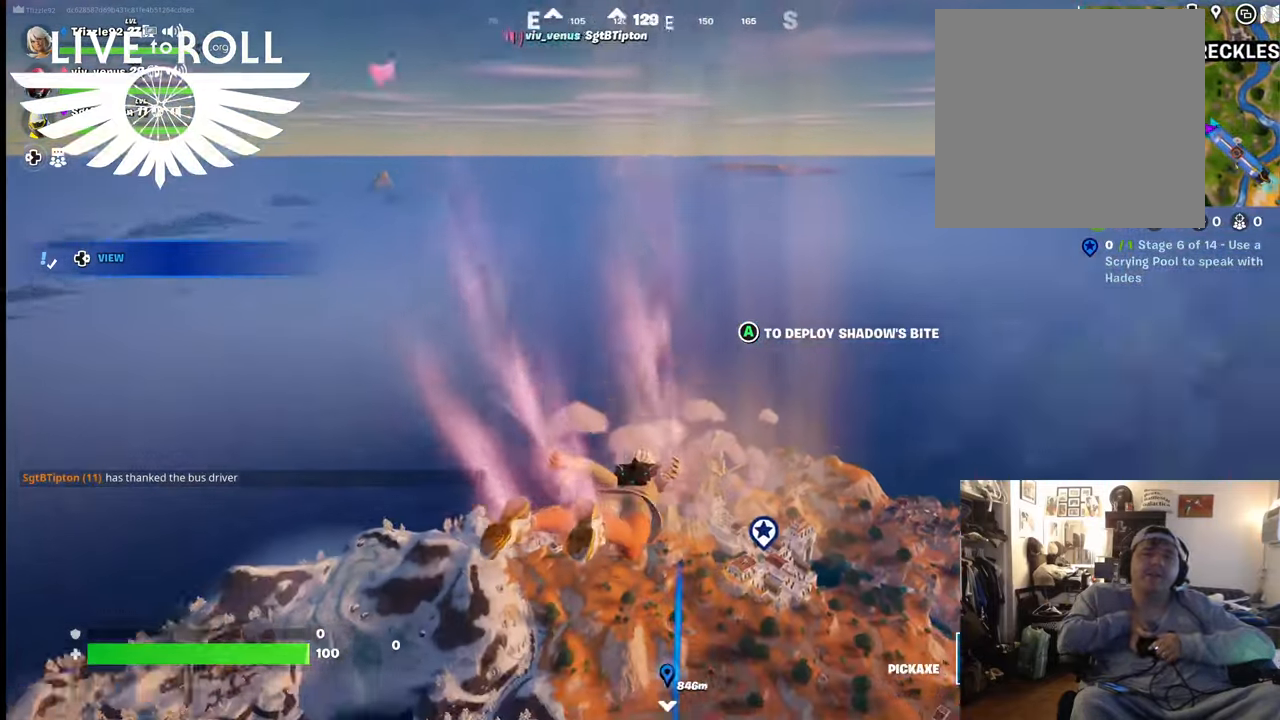
{"buttons": [], "left_stick": "up", "right_stick": "down-left", "events": []}
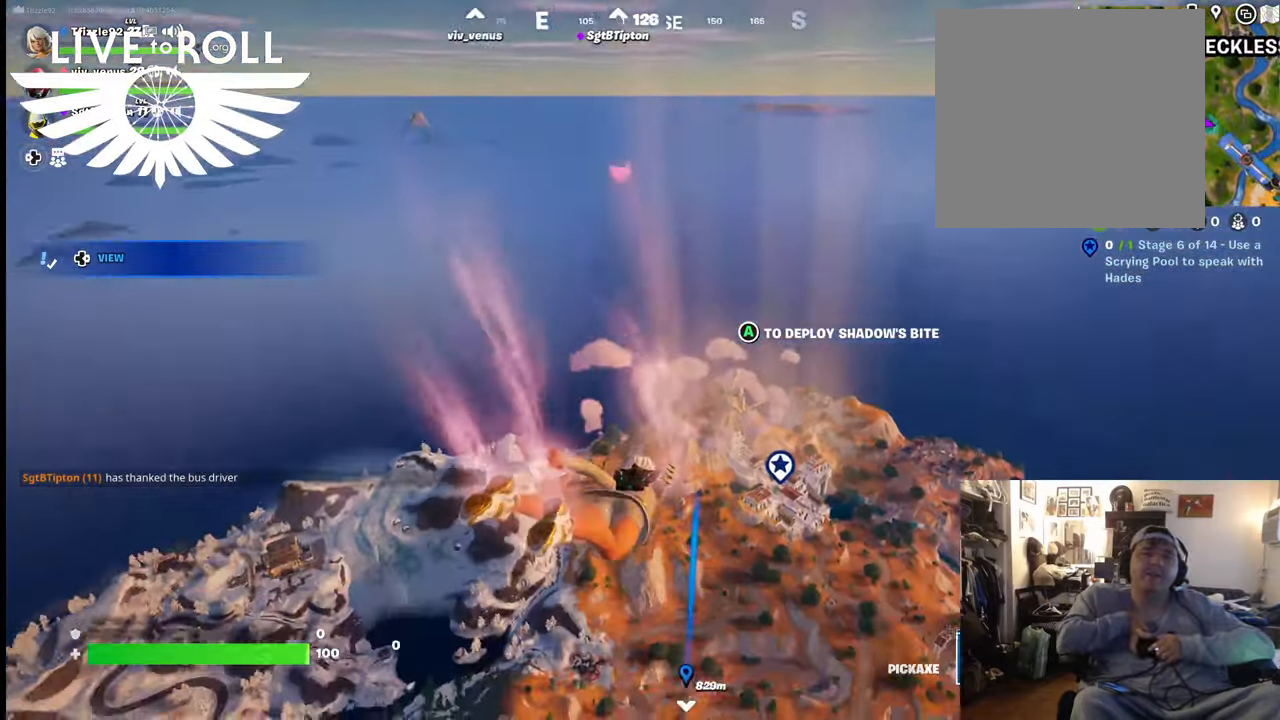
{"buttons": [], "left_stick": "up", "right_stick": "down-left", "events": []}
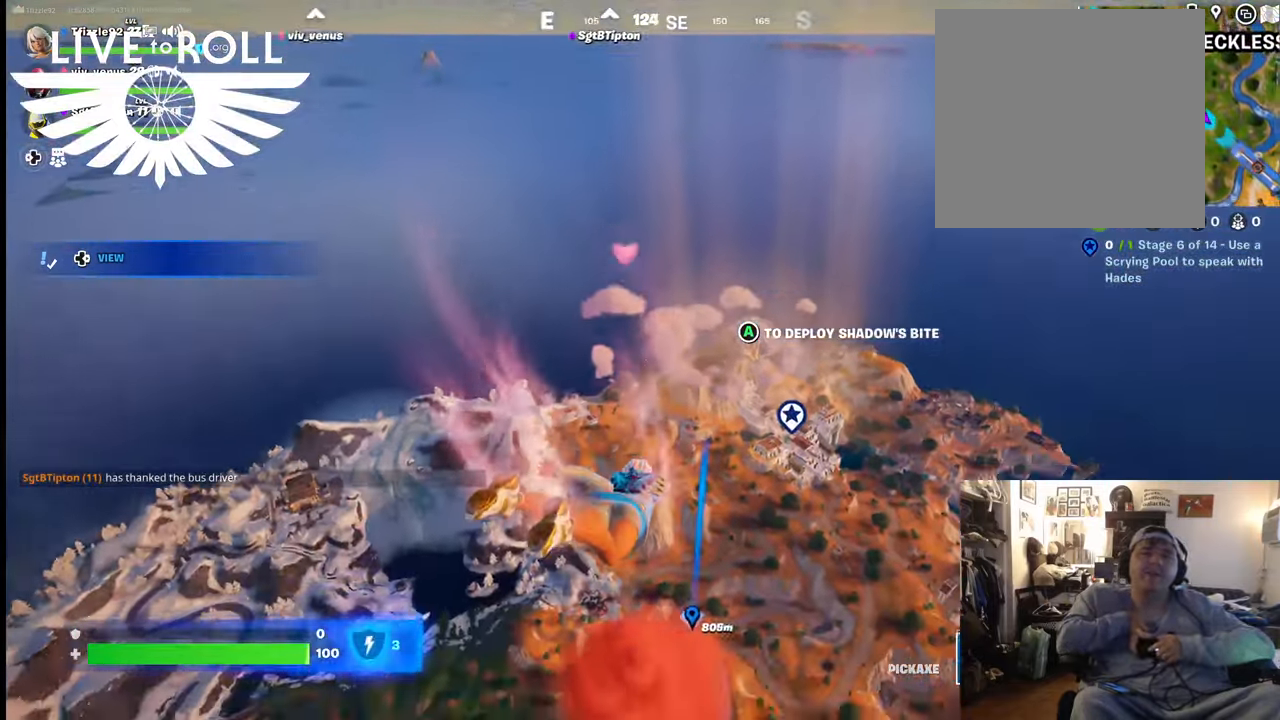
{"buttons": [], "left_stick": "up", "right_stick": "down-left", "events": []}
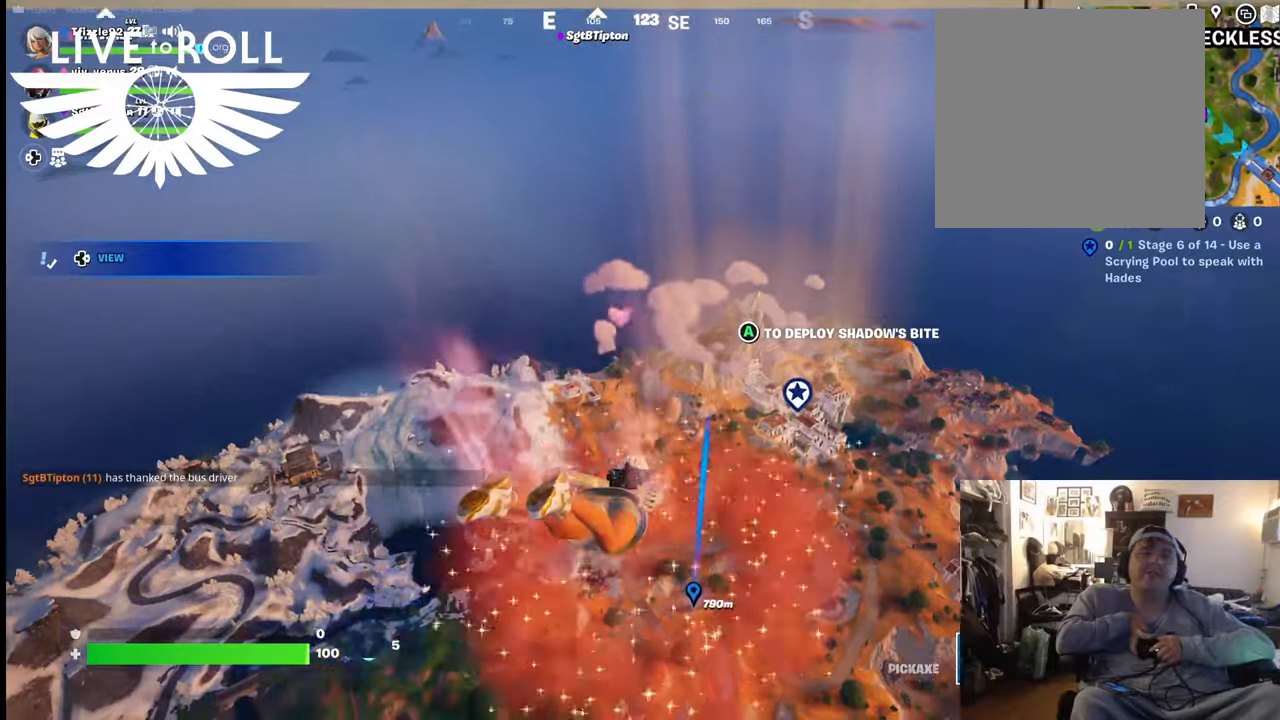
{"buttons": [], "left_stick": "up", "right_stick": "down-left", "events": [[100, "right_stick", "center"], [500, "right_stick", "down-left"]]}
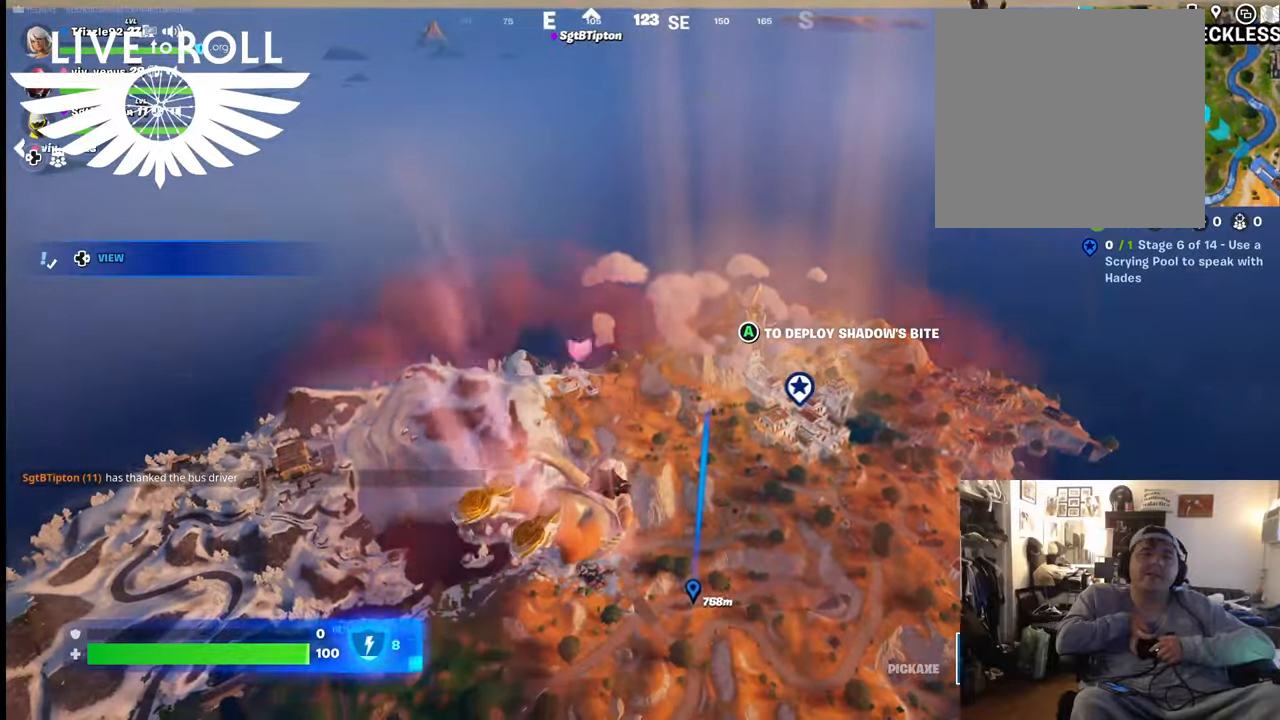
{"buttons": [], "left_stick": "up", "right_stick": "down-left", "events": []}
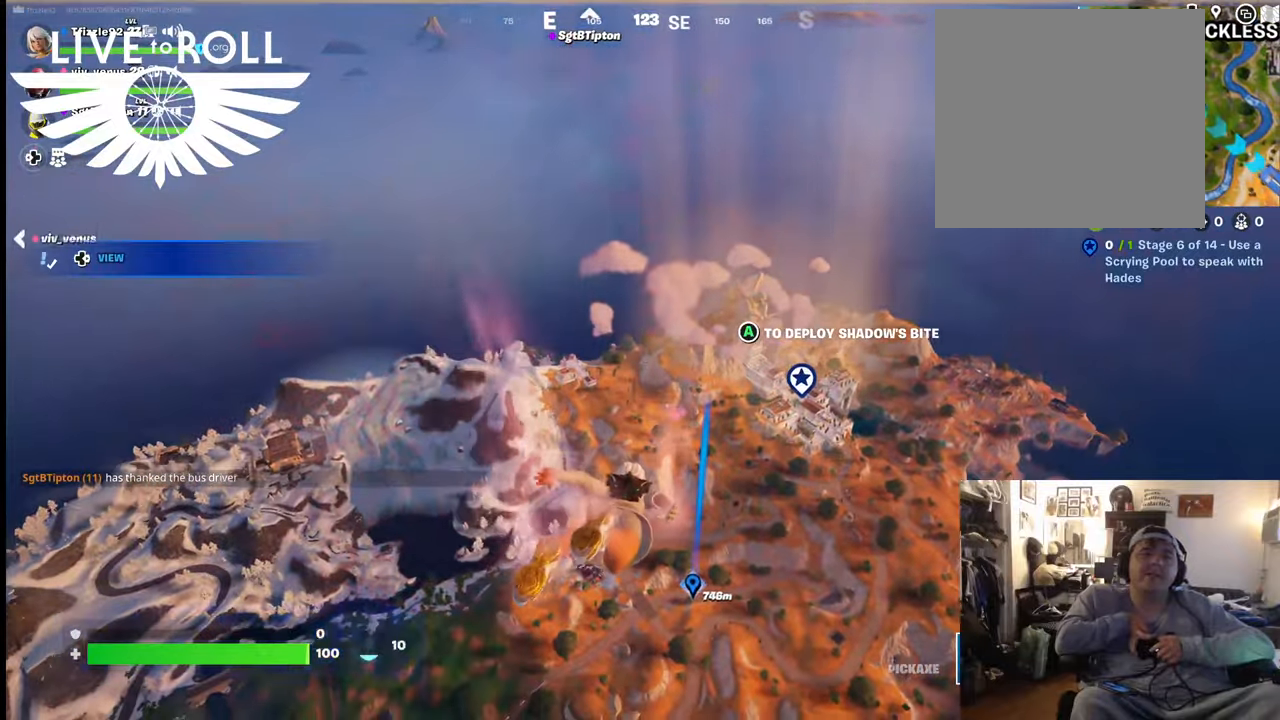
{"buttons": [], "left_stick": "up", "right_stick": "down", "events": [[300, "right_stick", "down"]]}
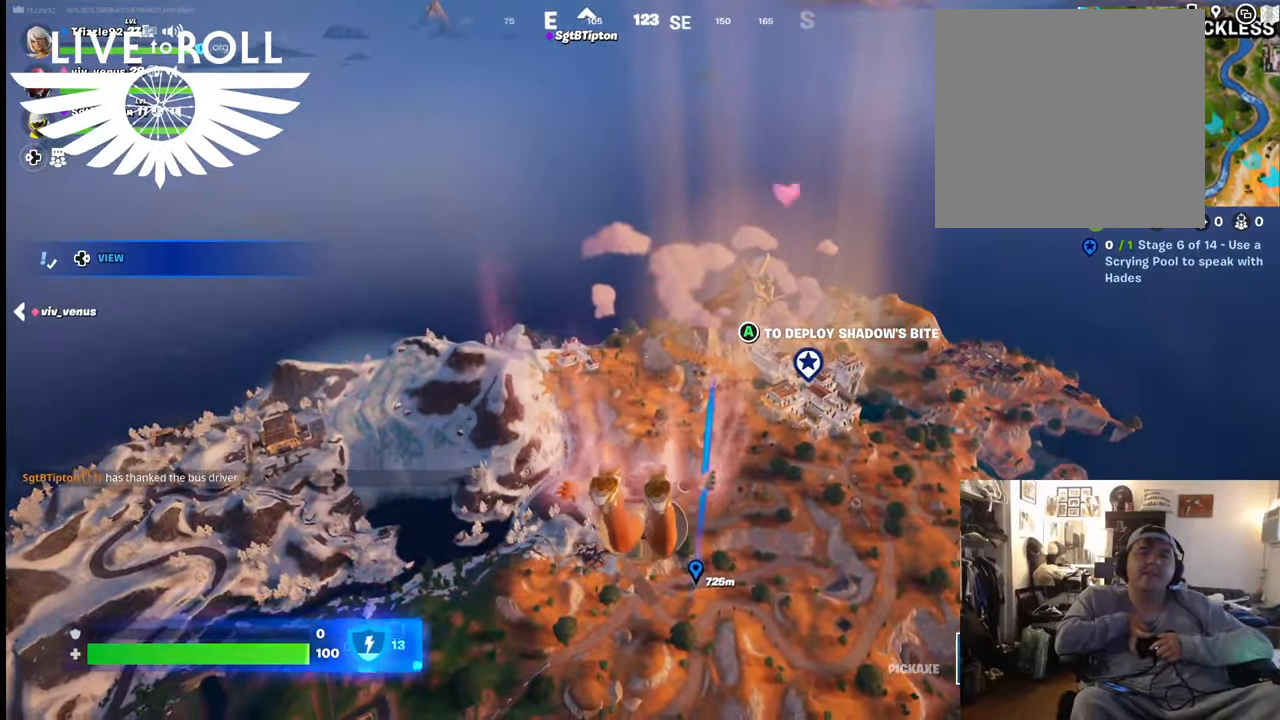
{"buttons": [], "left_stick": "up", "right_stick": "down", "events": []}
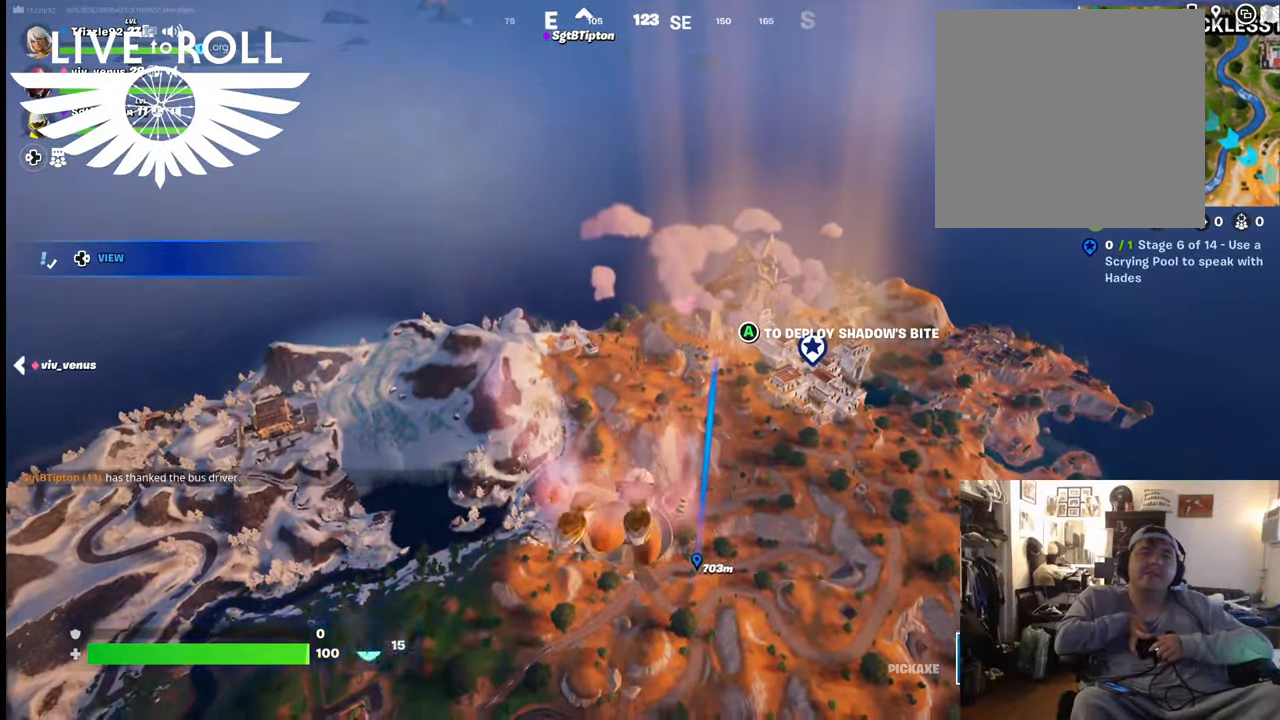
{"buttons": [], "left_stick": "up", "right_stick": "down", "events": []}
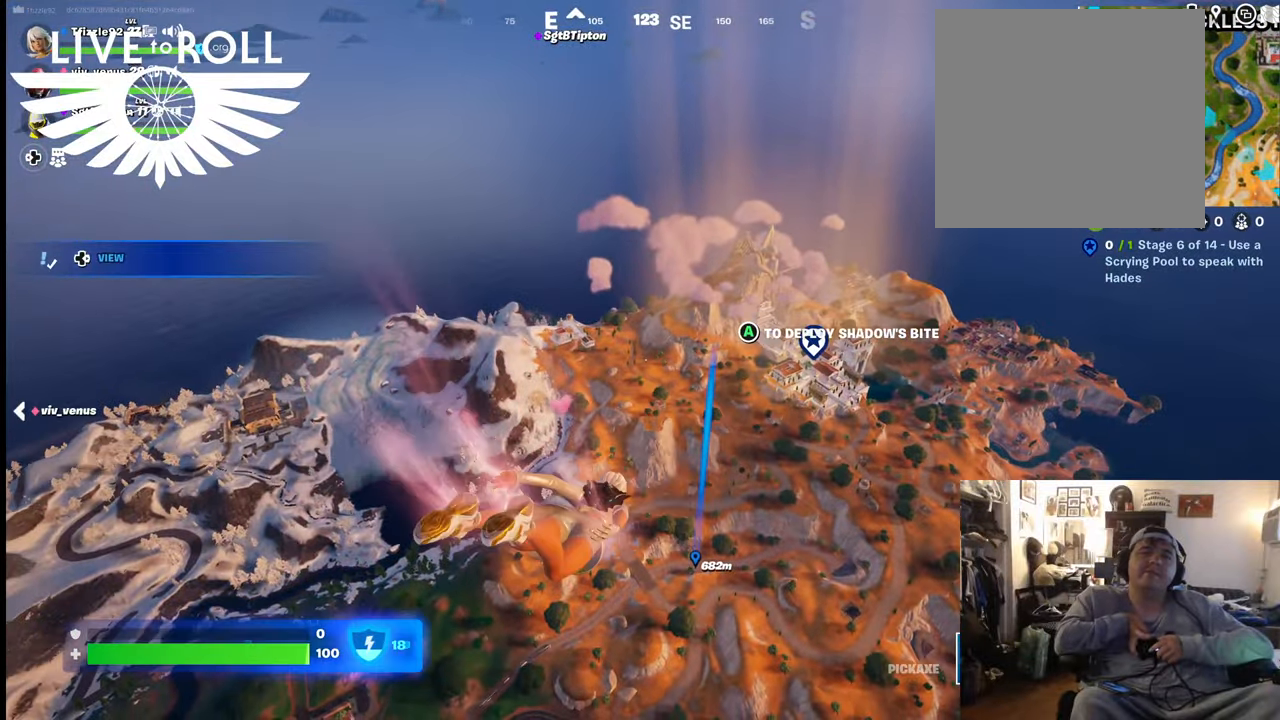
{"buttons": [], "left_stick": "up", "right_stick": "down", "events": []}
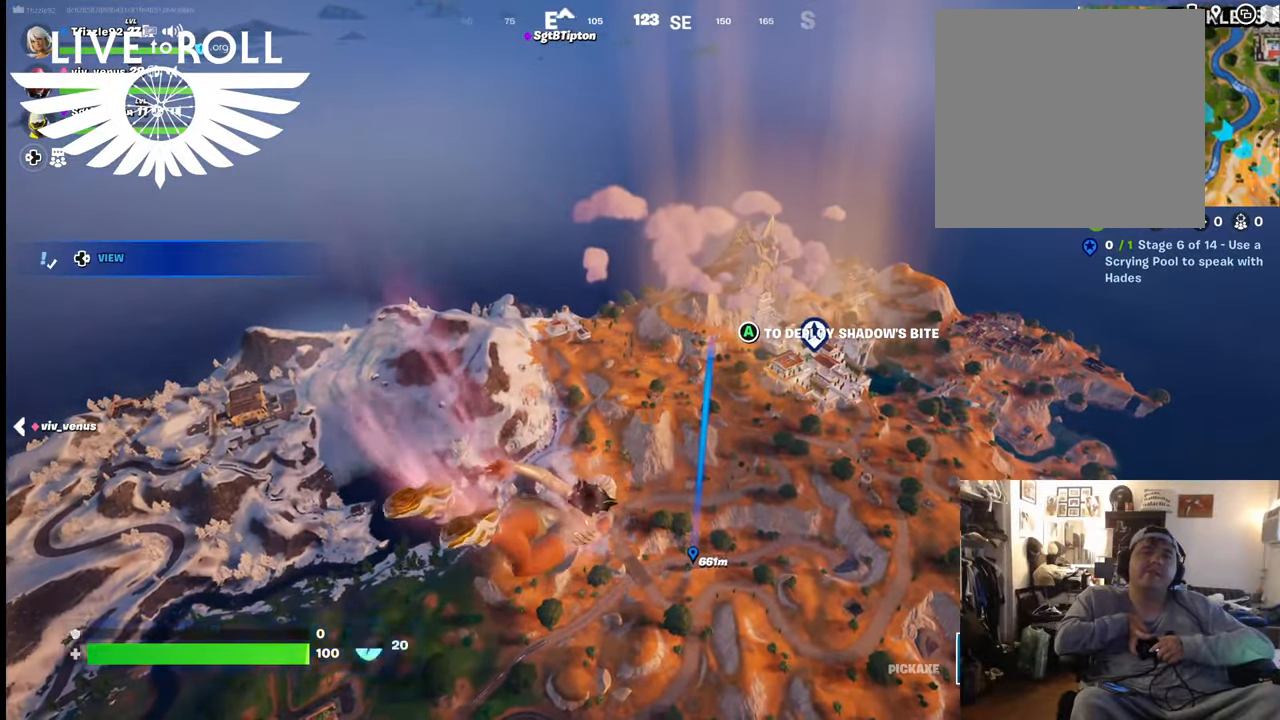
{"buttons": [], "left_stick": "up", "right_stick": "center", "events": [[300, "right_stick", "center"]]}
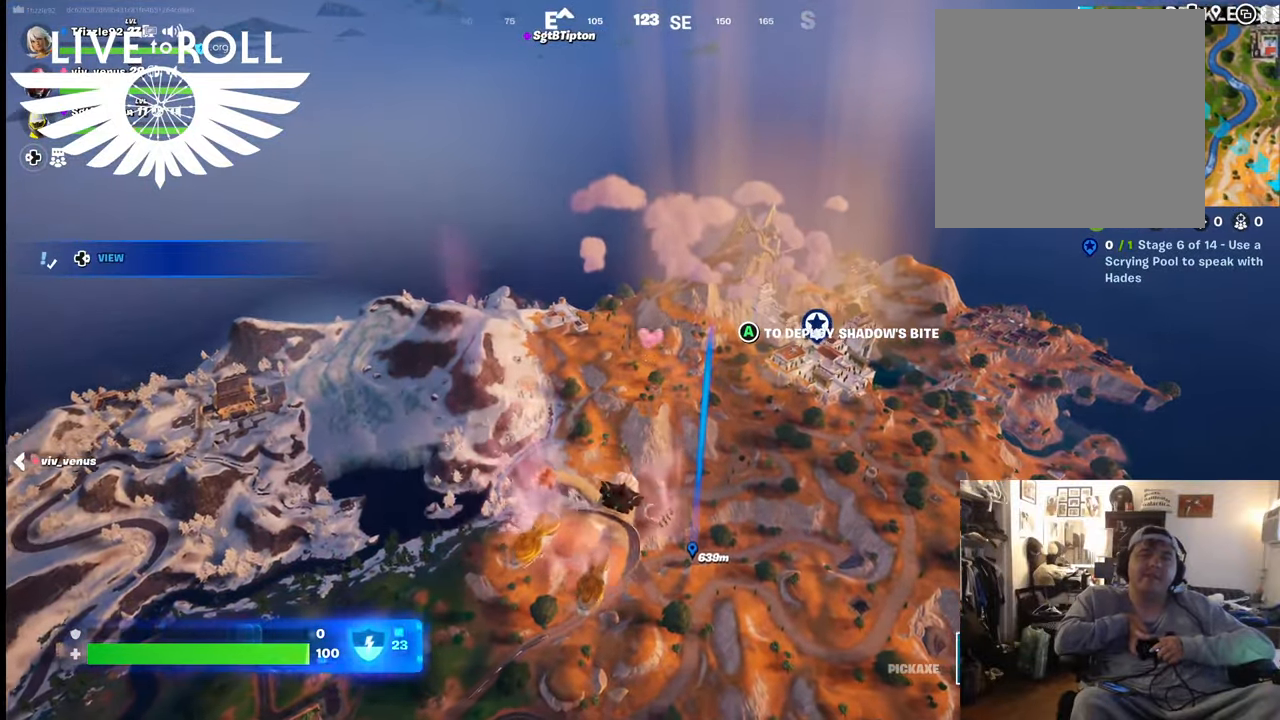
{"buttons": [], "left_stick": "up", "right_stick": "center", "events": []}
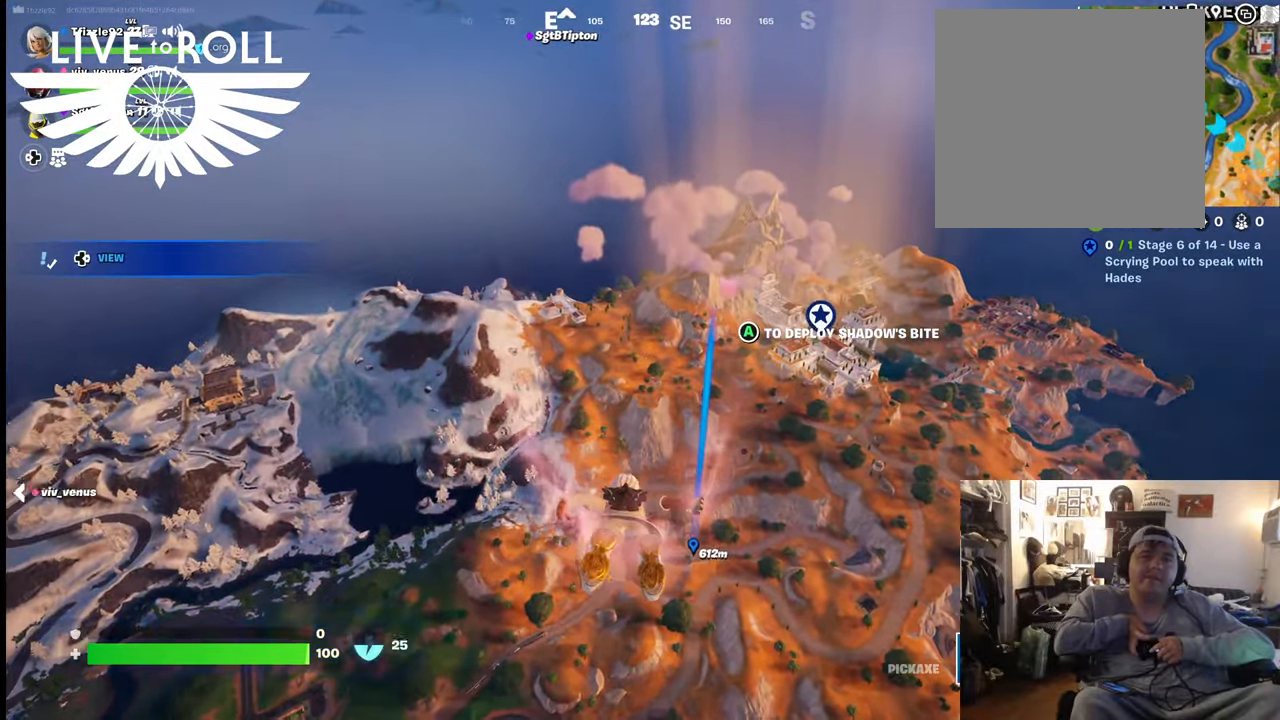
{"buttons": [], "left_stick": "up", "right_stick": "center", "events": []}
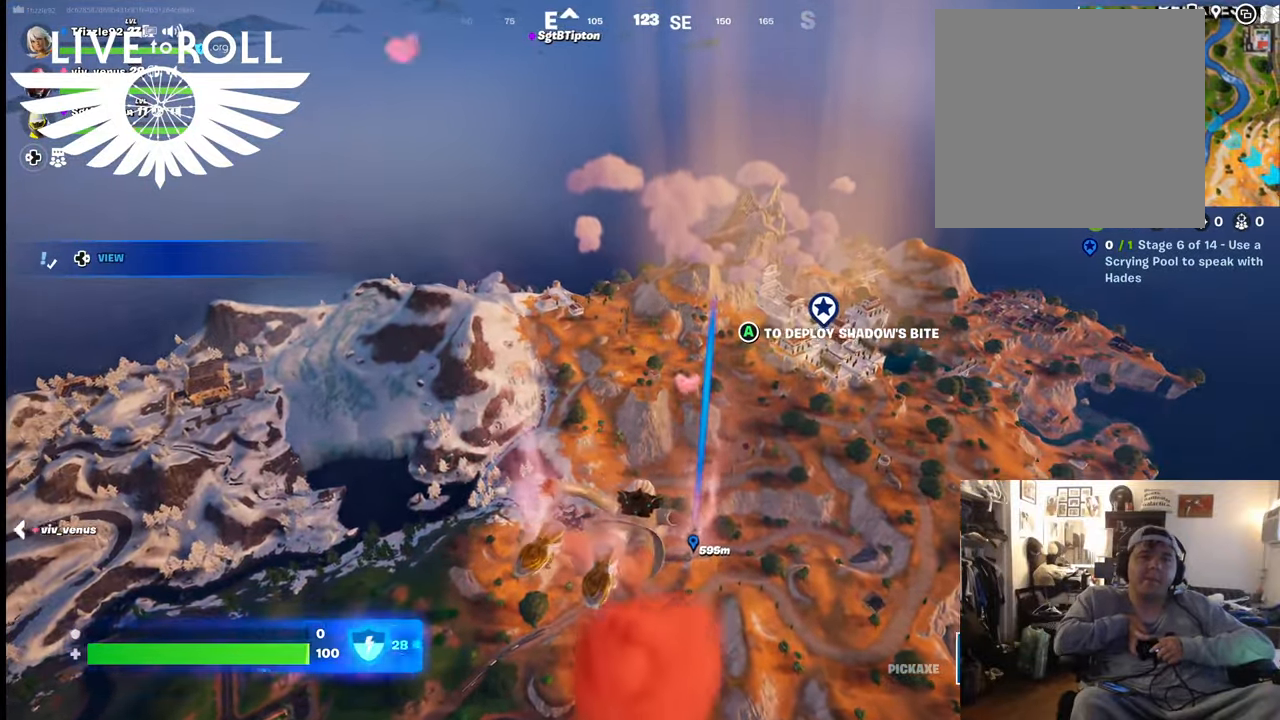
{"buttons": [], "left_stick": "up", "right_stick": "center", "events": []}
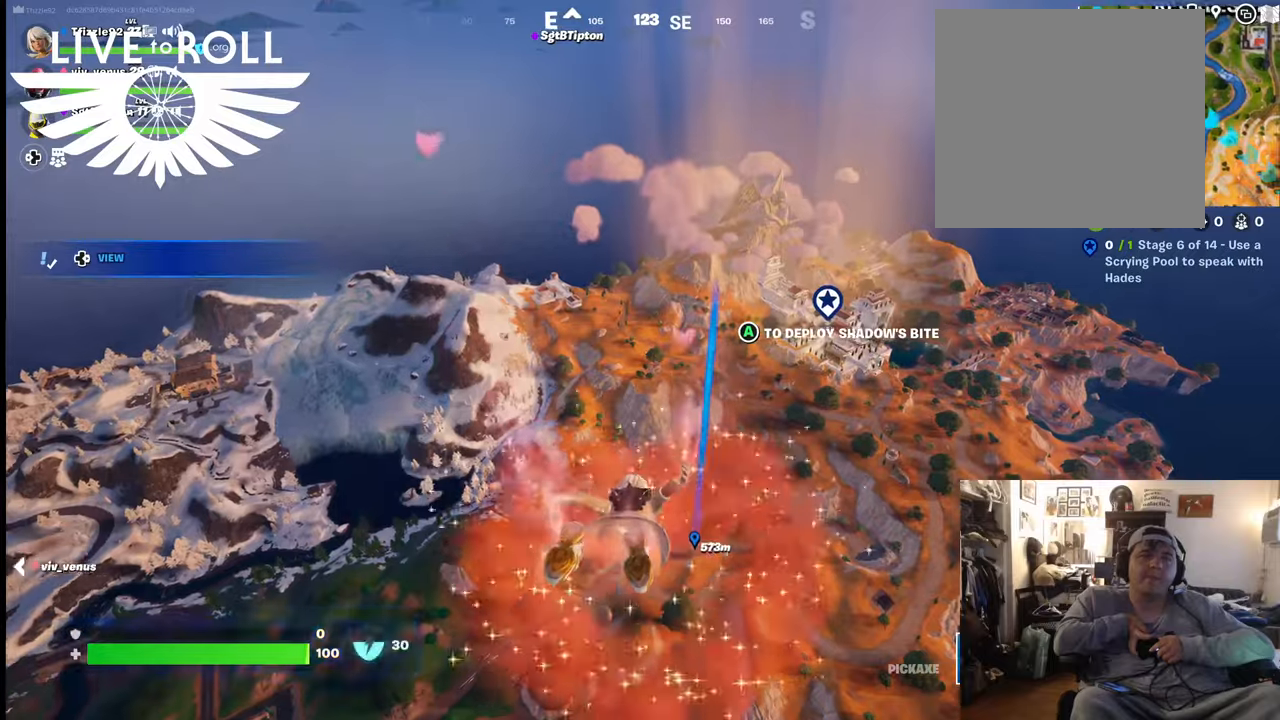
{"buttons": [], "left_stick": "up", "right_stick": "center", "events": []}
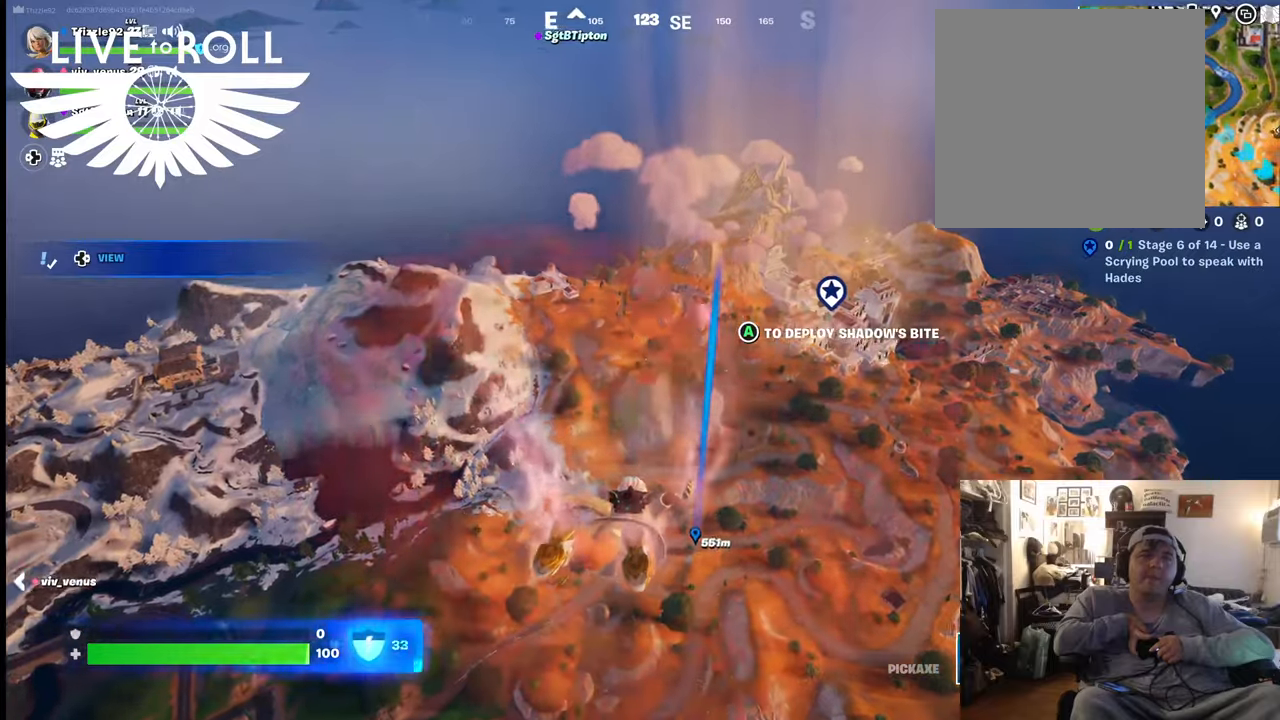
{"buttons": [], "left_stick": "up", "right_stick": "center", "events": []}
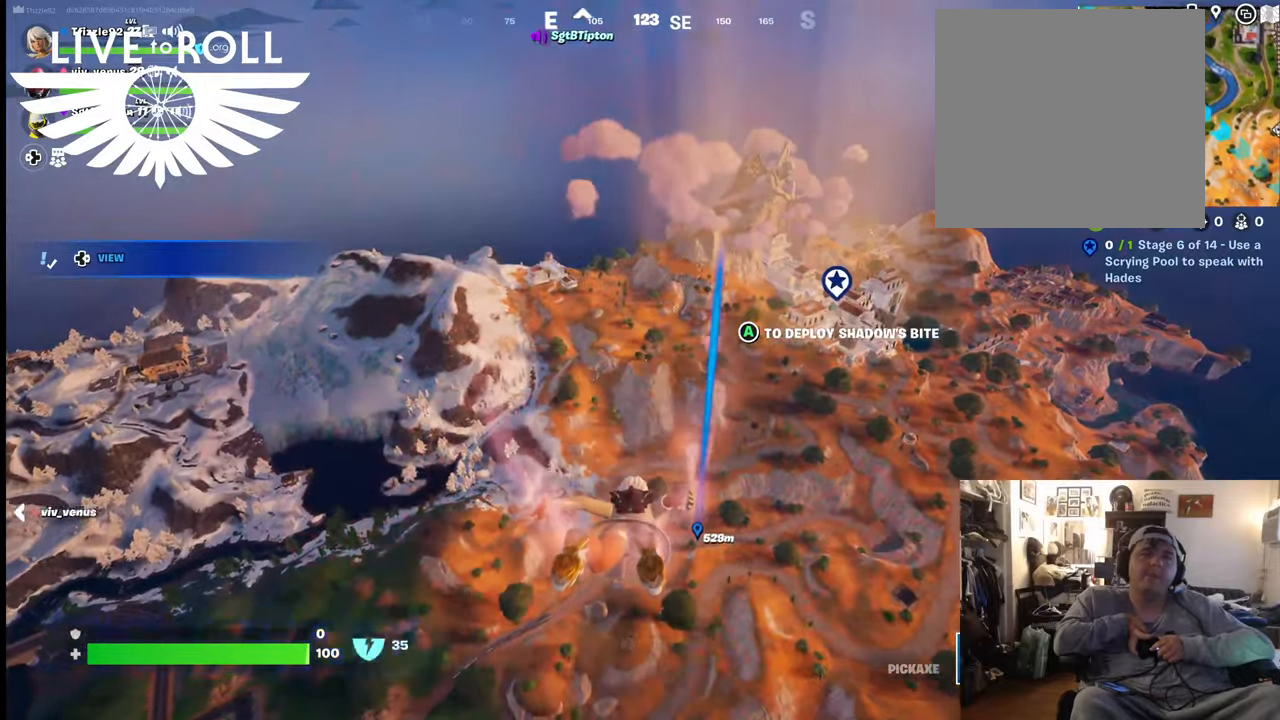
{"buttons": [], "left_stick": "up", "right_stick": "center", "events": []}
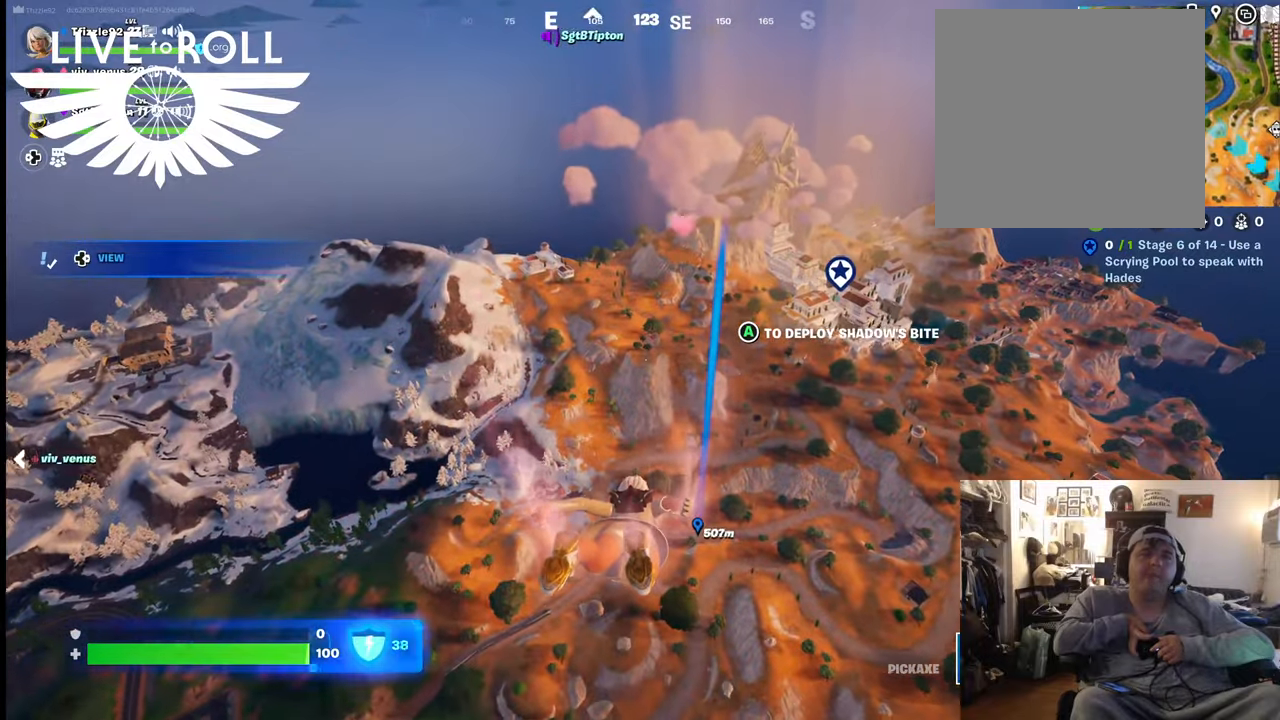
{"buttons": [], "left_stick": "up", "right_stick": "center", "events": []}
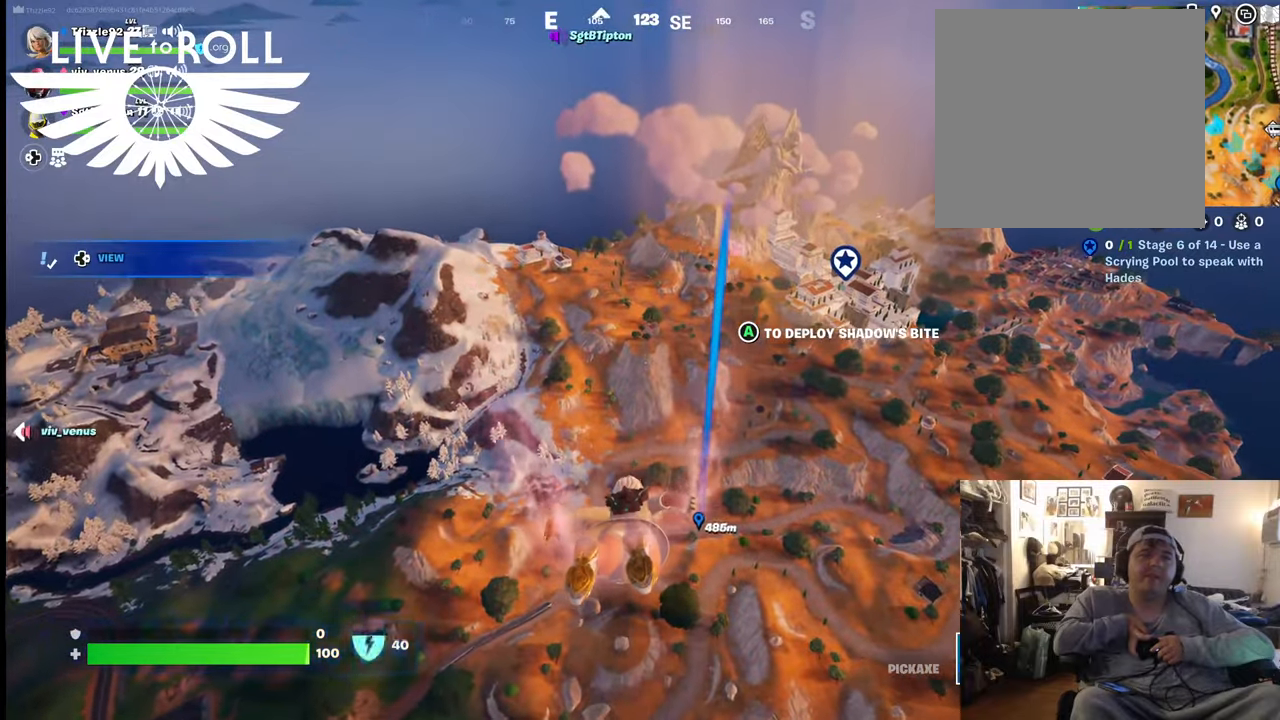
{"buttons": [], "left_stick": "up", "right_stick": "center", "events": []}